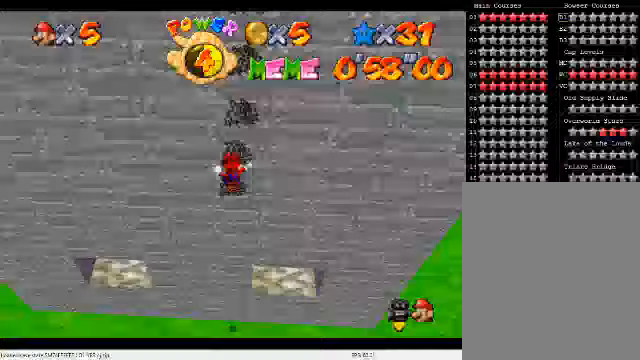
Gameplay with a controller (Nintendo layout); each line is a JSON object with the inputs held at the frame after it. "events" lists button and stick changes between this image and that frame as [ms after this image, input, new state], when the widget could be followed in between. Not read: L3 R3.
{"buttons": [], "left_stick": "center", "events": [[67, "C_LEFT", "down"], [100, "C_DOWN", "down"], [200, "C_DOWN", "up"], [200, "C_LEFT", "up"], [333, "left_stick", "center"]]}
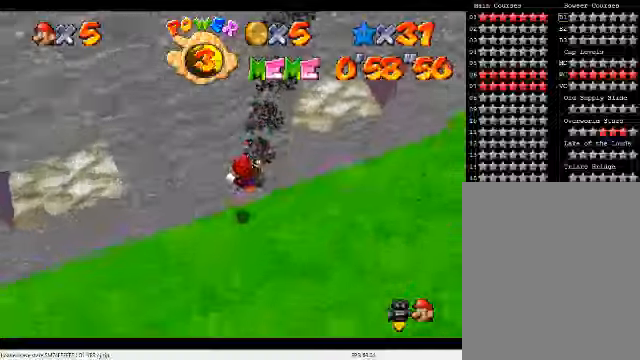
{"buttons": [], "left_stick": "up-left", "events": [[367, "left_stick", "up-left"]]}
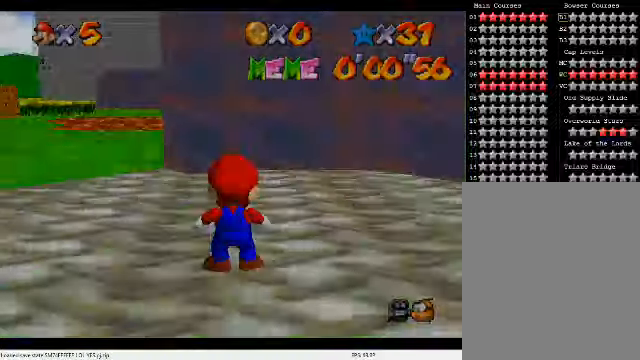
{"buttons": [], "left_stick": "up-left", "events": [[367, "A", "down"], [467, "A", "up"]]}
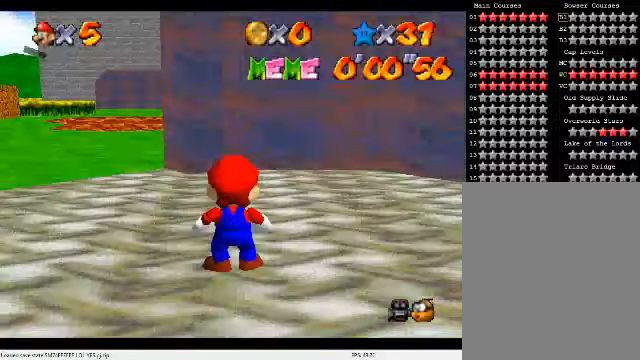
{"buttons": [], "left_stick": "up-left", "events": [[300, "Z", "down"], [333, "A", "down"], [467, "A", "up"], [467, "Z", "up"]]}
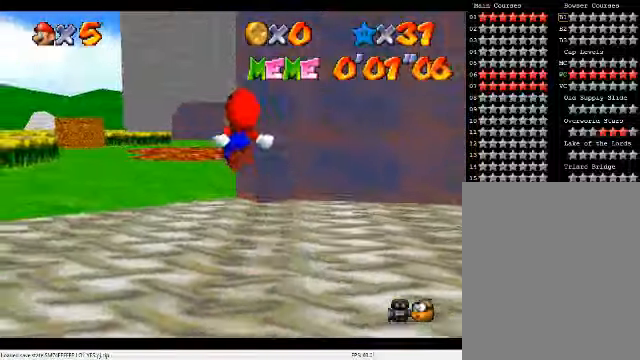
{"buttons": [], "left_stick": "up", "events": [[133, "R1", "down"], [167, "left_stick", "up"], [233, "R1", "up"]]}
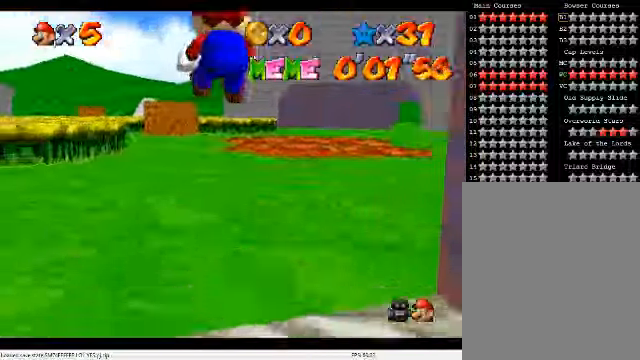
{"buttons": [], "left_stick": "up", "events": []}
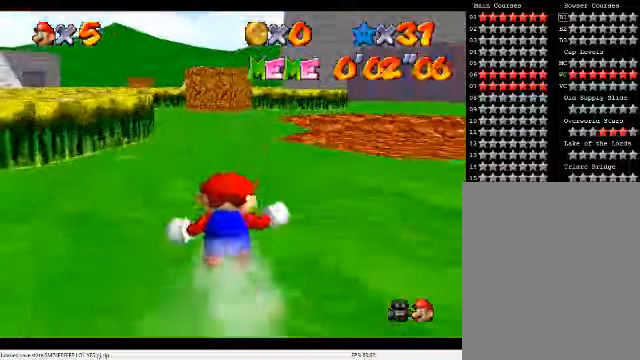
{"buttons": [], "left_stick": "up", "events": [[100, "A", "down"], [100, "B", "down"], [433, "A", "up"], [433, "B", "up"]]}
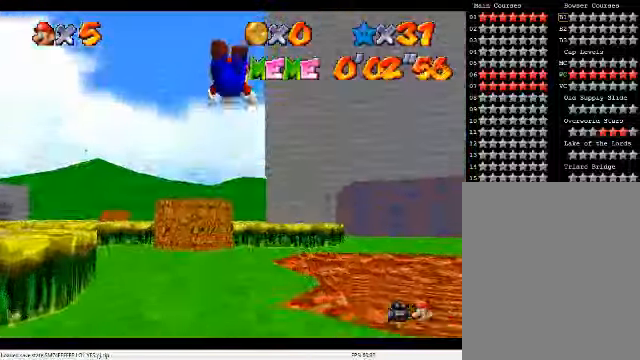
{"buttons": [], "left_stick": "up", "events": []}
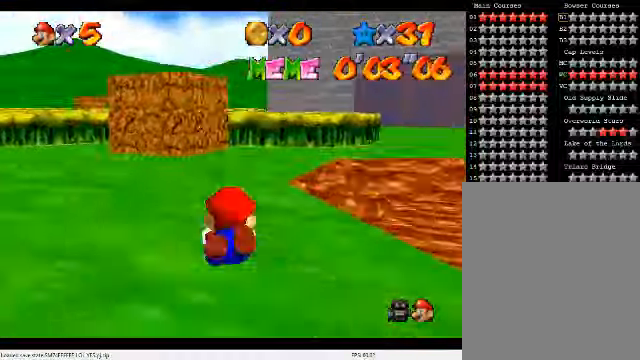
{"buttons": [], "left_stick": "up", "events": [[33, "A", "down"], [33, "B", "down"], [267, "A", "up"], [267, "B", "up"]]}
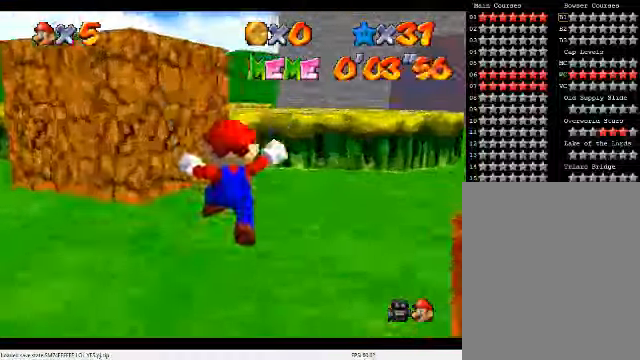
{"buttons": ["A", "B"], "left_stick": "up", "events": [[100, "A", "down"], [100, "B", "down"]]}
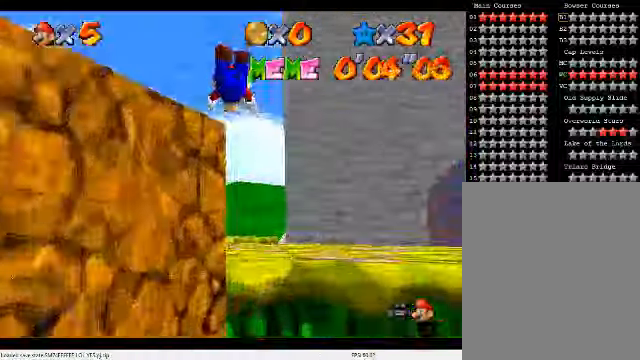
{"buttons": [], "left_stick": "up", "events": [[133, "A", "up"], [133, "B", "up"]]}
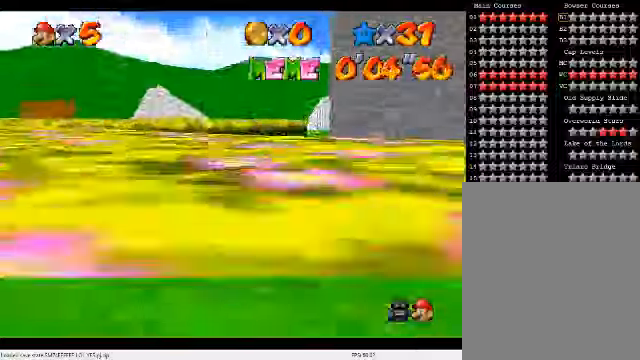
{"buttons": [], "left_stick": "up", "events": [[66, "A", "down"], [66, "B", "down"], [300, "A", "up"], [333, "B", "up"]]}
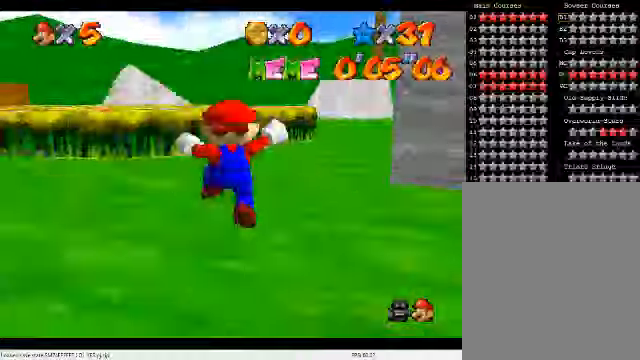
{"buttons": ["A", "B"], "left_stick": "up", "events": [[266, "A", "down"], [266, "B", "down"]]}
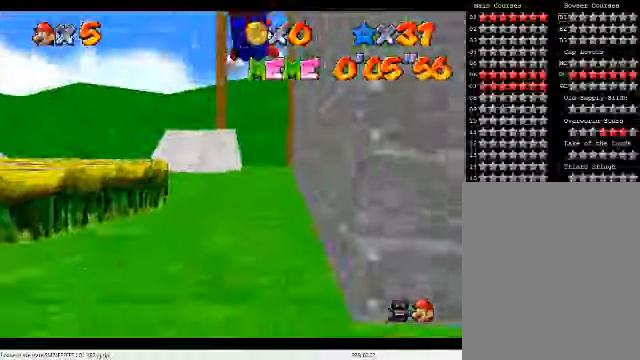
{"buttons": [], "left_stick": "up", "events": [[100, "A", "up"], [100, "B", "up"]]}
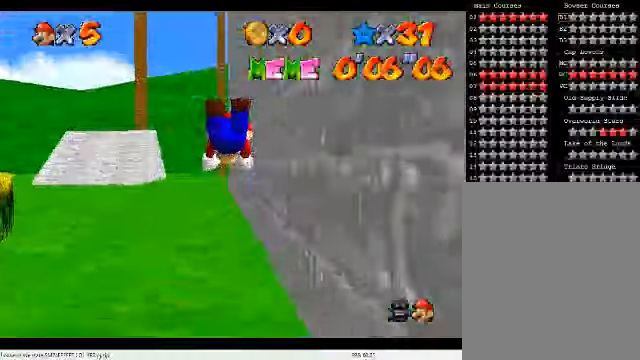
{"buttons": ["A", "B"], "left_stick": "up", "events": [[200, "A", "down"], [200, "B", "down"]]}
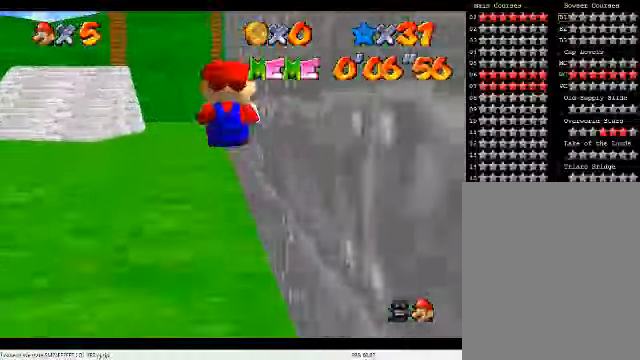
{"buttons": ["A", "B"], "left_stick": "up", "events": [[33, "A", "up"], [33, "B", "up"], [266, "A", "down"], [266, "B", "down"], [266, "C_LEFT", "down"], [500, "C_LEFT", "up"]]}
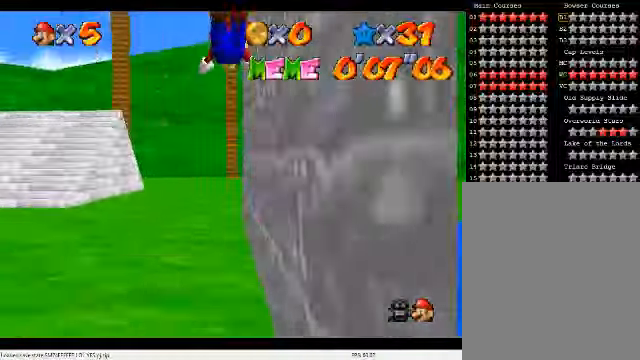
{"buttons": [], "left_stick": "up", "events": [[166, "A", "up"], [200, "B", "up"]]}
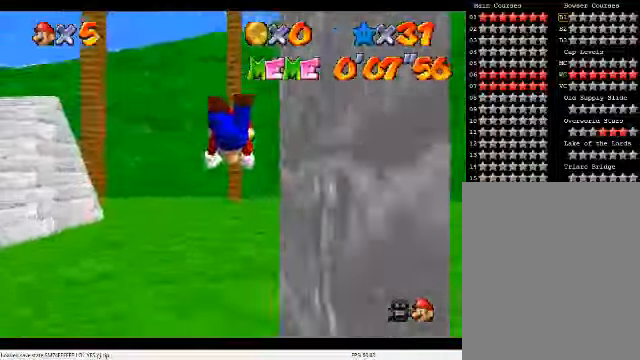
{"buttons": ["A", "B"], "left_stick": "up", "events": [[200, "A", "down"], [266, "B", "down"]]}
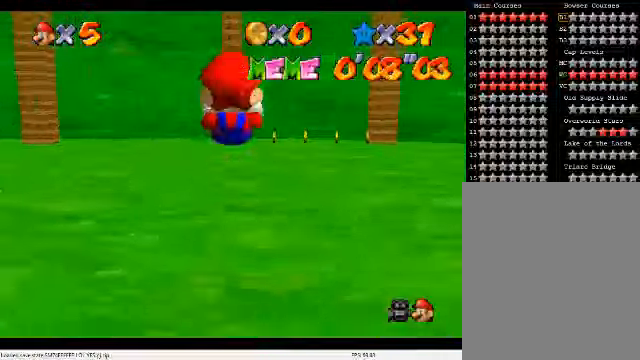
{"buttons": [], "left_stick": "up", "events": [[33, "B", "up"], [200, "left_stick", "center"], [266, "B", "down"], [366, "left_stick", "up"], [400, "A", "up"], [400, "B", "up"]]}
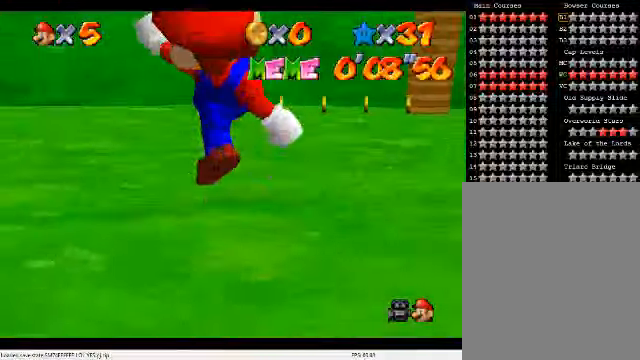
{"buttons": ["A"], "left_stick": "up", "events": [[233, "C_DOWN", "down"], [233, "C_RIGHT", "down"], [300, "C_RIGHT", "up"], [333, "C_DOWN", "up"], [466, "A", "down"]]}
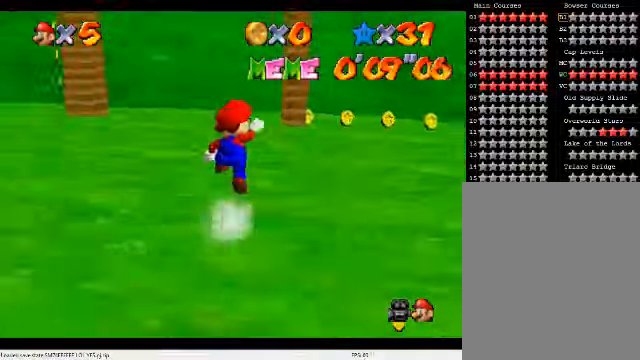
{"buttons": [], "left_stick": "up-right", "events": [[66, "left_stick", "up-right"], [133, "A", "up"]]}
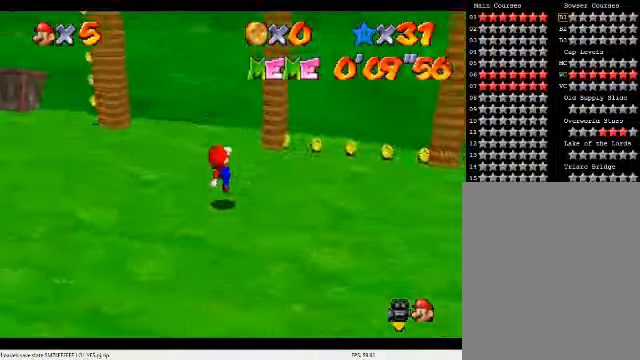
{"buttons": [], "left_stick": "up-right", "events": []}
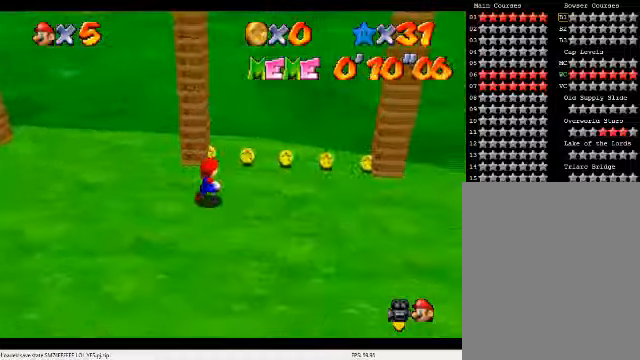
{"buttons": ["A"], "left_stick": "left", "events": [[400, "left_stick", "left"], [500, "A", "down"]]}
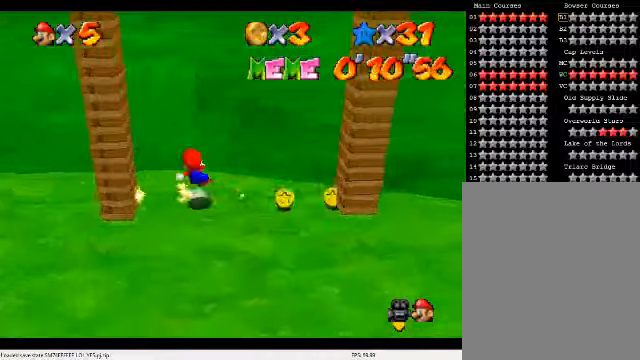
{"buttons": ["A"], "left_stick": "right", "events": [[300, "A", "up"], [400, "A", "down"], [400, "left_stick", "right"]]}
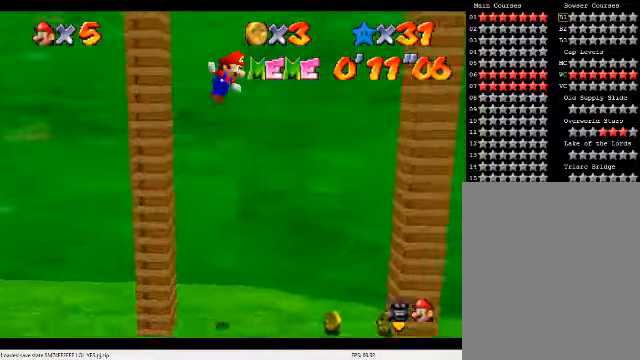
{"buttons": [], "left_stick": "down-right", "events": [[400, "A", "up"], [500, "left_stick", "down-right"]]}
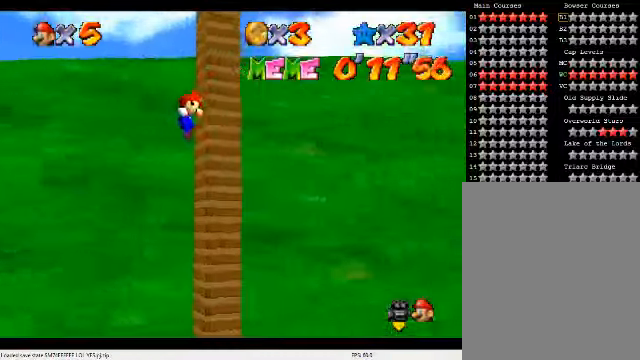
{"buttons": [], "left_stick": "left", "events": [[34, "left_stick", "right"], [67, "A", "down"], [67, "left_stick", "down-left"], [167, "left_stick", "left"], [400, "A", "up"]]}
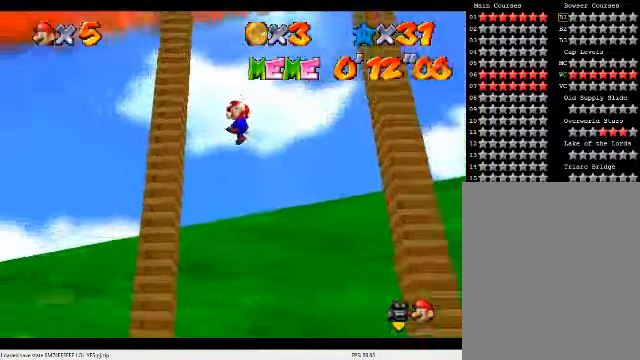
{"buttons": [], "left_stick": "right", "events": [[267, "A", "down"], [267, "left_stick", "up-right"], [334, "left_stick", "right"], [500, "A", "up"]]}
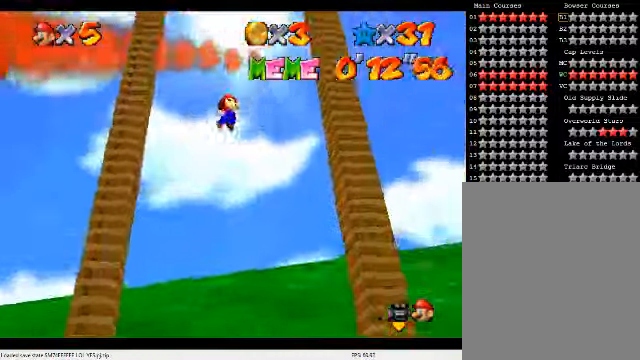
{"buttons": ["A"], "left_stick": "left", "events": [[400, "left_stick", "left"], [434, "A", "down"]]}
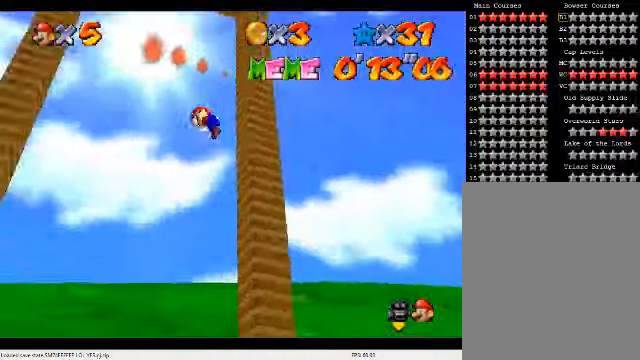
{"buttons": [], "left_stick": "left", "events": [[67, "A", "up"], [167, "left_stick", "up-left"], [367, "left_stick", "left"]]}
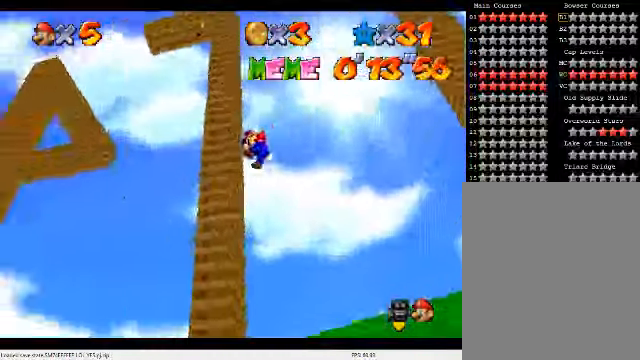
{"buttons": [], "left_stick": "right", "events": [[100, "A", "down"], [100, "left_stick", "right"], [500, "A", "up"]]}